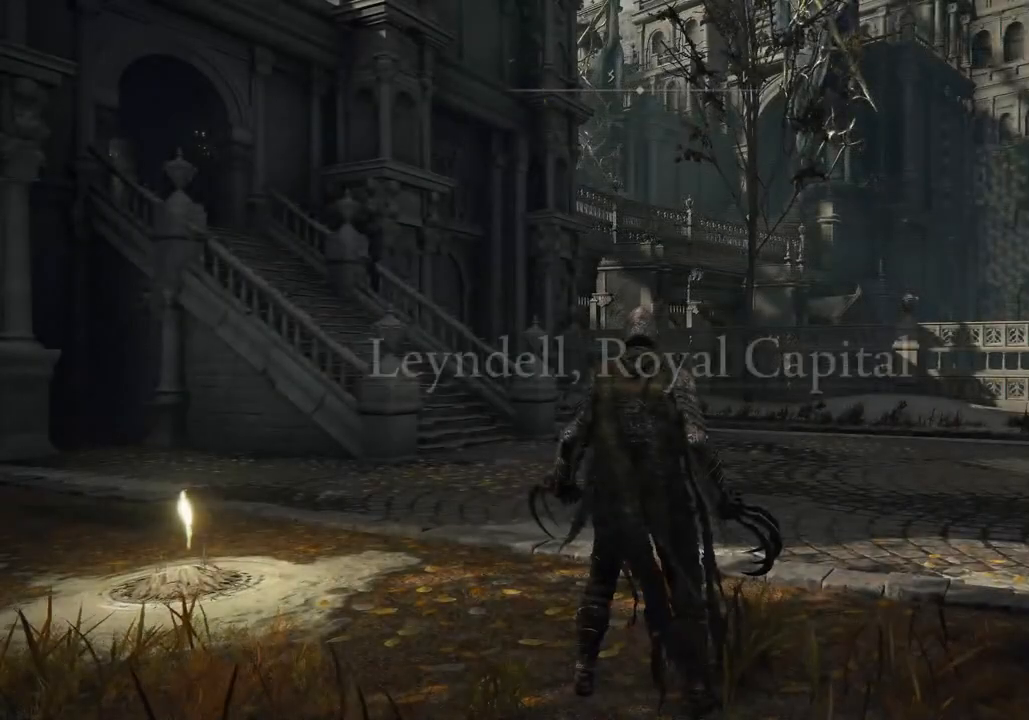
Gameplay with a controller (PlayStation layout); each line is a JSON object with the inputs held at the frame after it (dt_ms = milliseconds from this image to that frame). "events" lists button and stick changes between this image and that frame as [ms after this image, input, new state], when the widget could be followed in between.
{"dt_ms": 500, "buttons": ["CIRCLE", "TRIANGLE"], "left_stick": "up-right", "right_stick": "center", "events": [[67, "left_stick", "up-right"], [217, "CIRCLE", "down"], [417, "TRIANGLE", "down"]]}
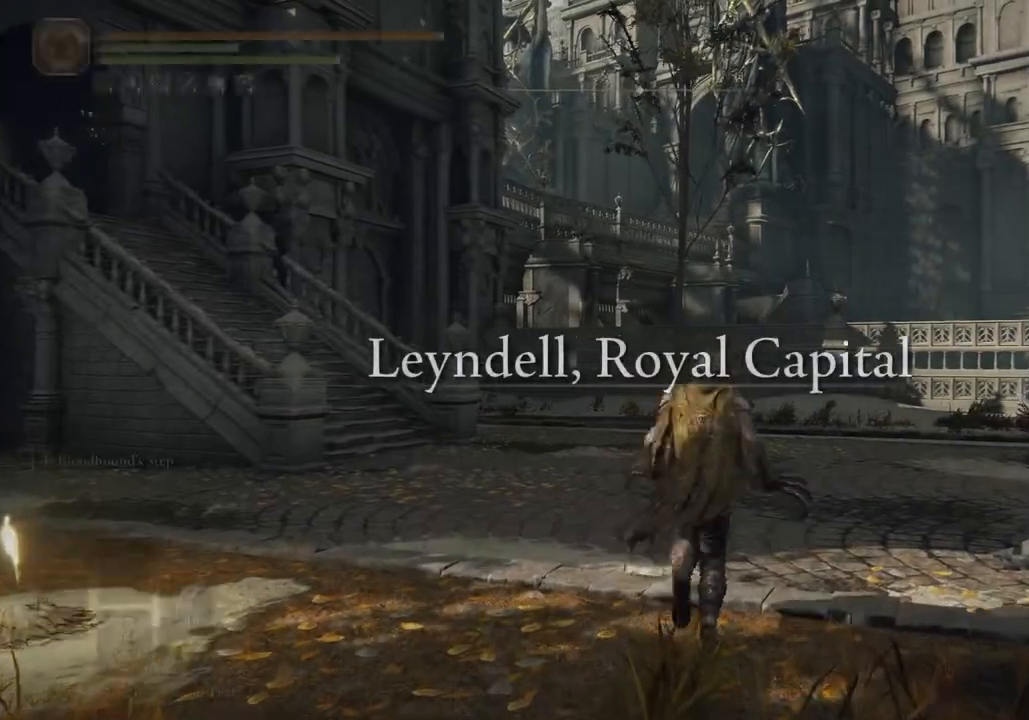
{"dt_ms": 500, "buttons": ["CIRCLE"], "left_stick": "up", "right_stick": "center", "events": [[17, "TRIANGLE", "up"], [233, "left_stick", "up"]]}
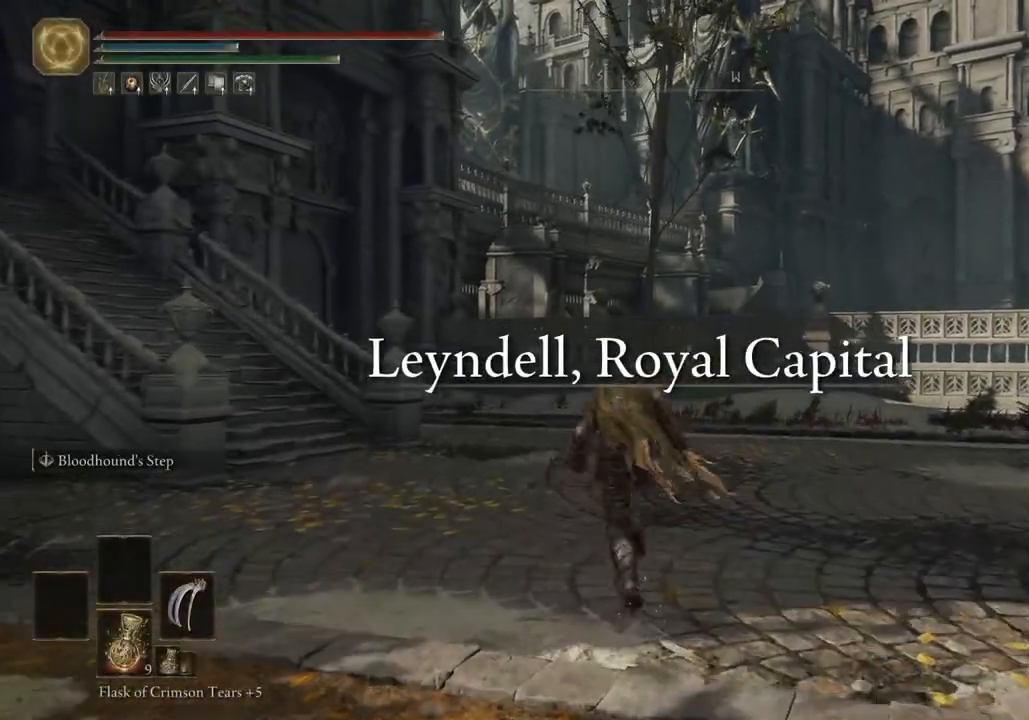
{"dt_ms": 500, "buttons": [], "left_stick": "center", "right_stick": "center", "events": [[50, "CIRCLE", "up"], [483, "left_stick", "center"]]}
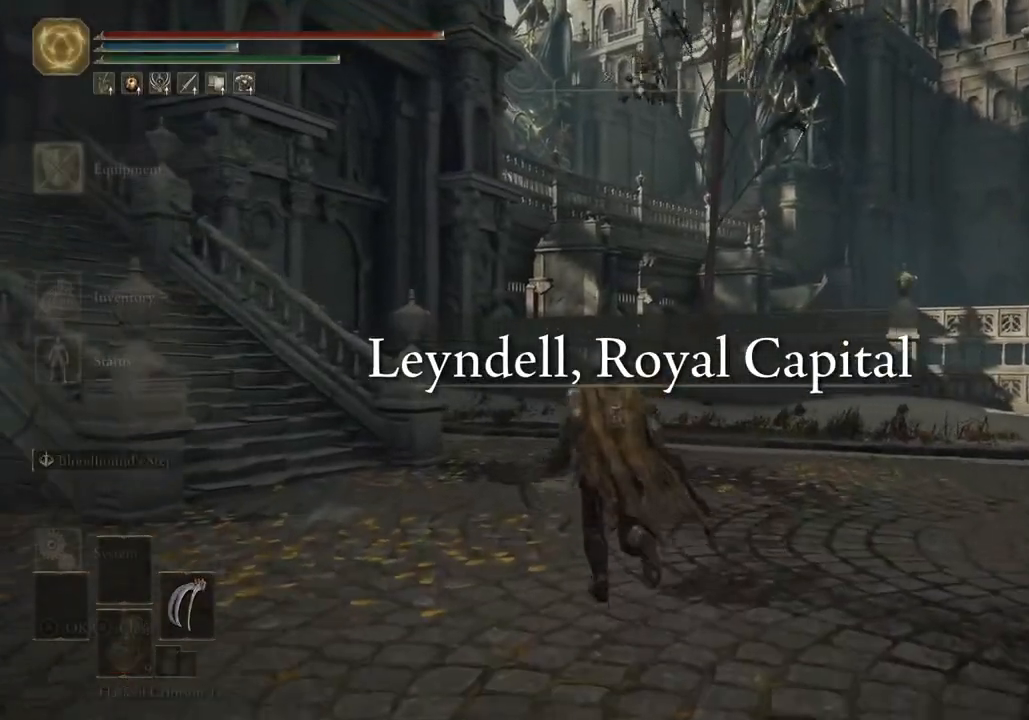
{"dt_ms": 500, "buttons": ["CROSS"], "left_stick": "center", "right_stick": "center", "events": [[117, "DPAD_DOWN", "down"], [250, "DPAD_DOWN", "up"], [300, "DPAD_DOWN", "down"], [350, "CROSS", "down"], [433, "DPAD_DOWN", "up"]]}
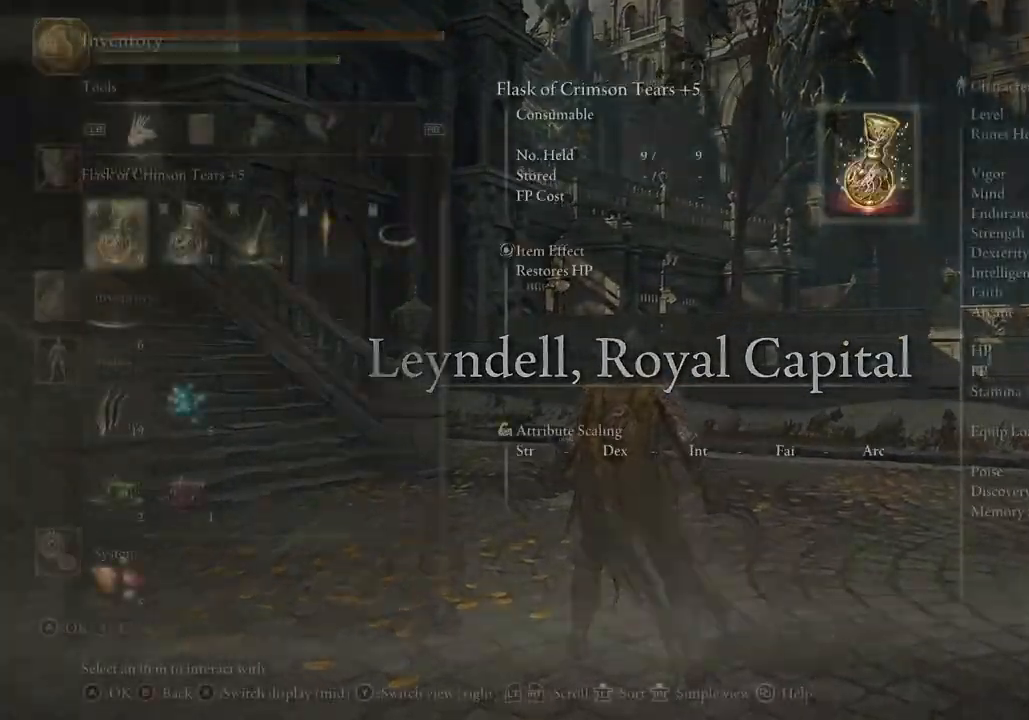
{"dt_ms": 500, "buttons": [], "left_stick": "center", "right_stick": "center", "events": [[17, "CROSS", "up"], [300, "DPAD_DOWN", "down"], [500, "DPAD_DOWN", "up"]]}
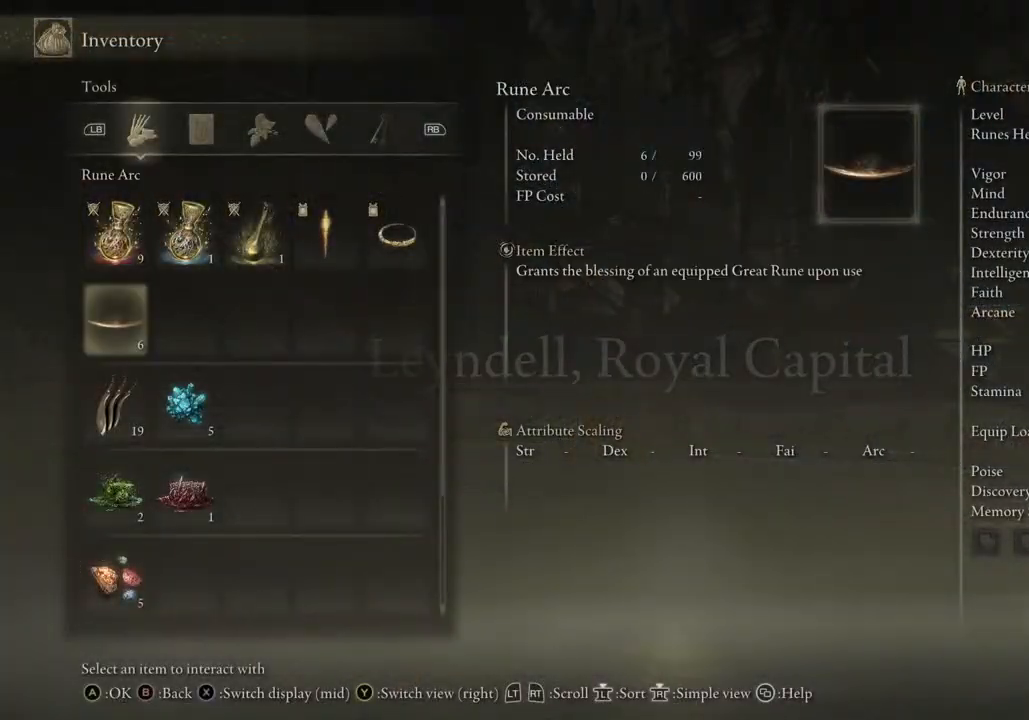
{"dt_ms": 500, "buttons": [], "left_stick": "center", "right_stick": "center", "events": [[383, "CIRCLE", "down"], [500, "CIRCLE", "up"]]}
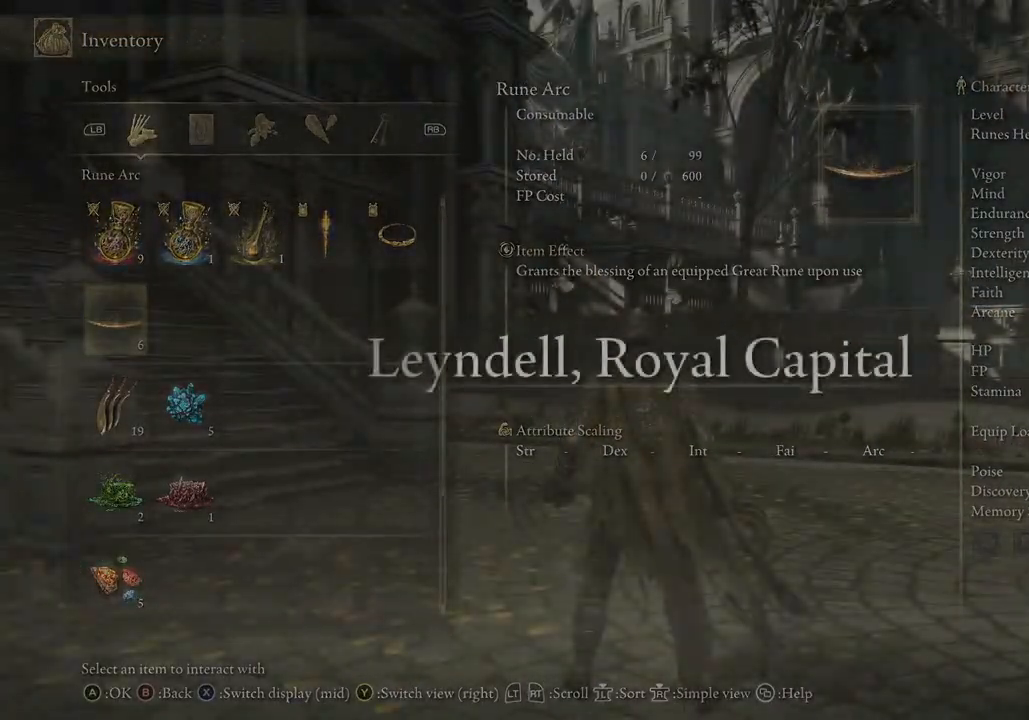
{"dt_ms": 500, "buttons": [], "left_stick": "up-left", "right_stick": "center", "events": [[217, "left_stick", "up-left"]]}
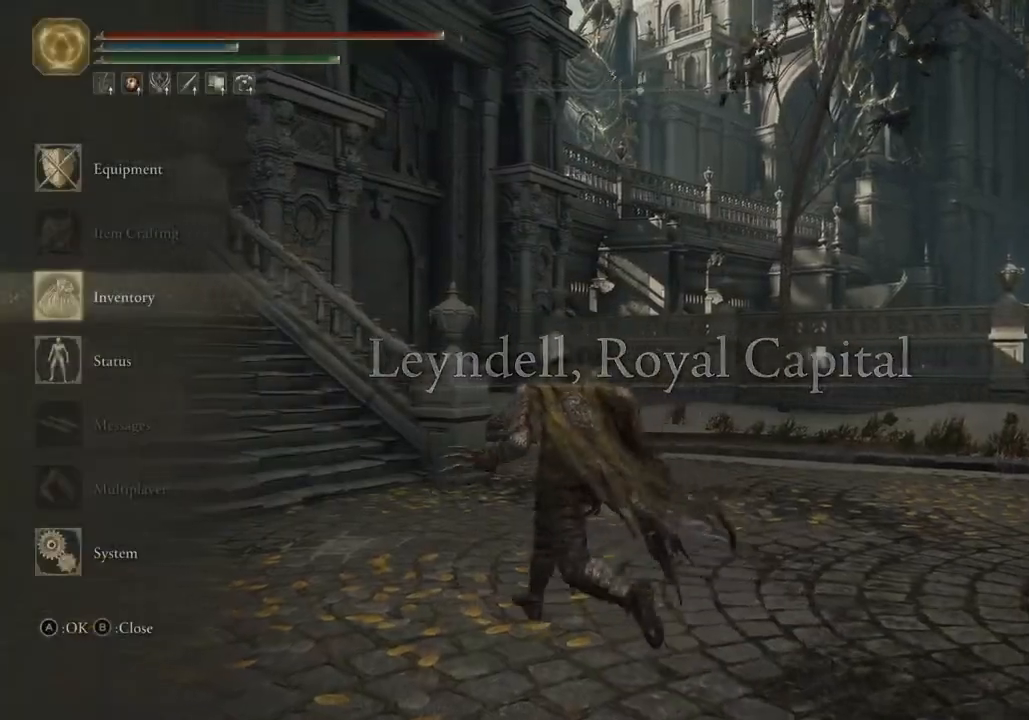
{"dt_ms": 500, "buttons": ["CIRCLE"], "left_stick": "up-left", "right_stick": "center", "events": [[50, "CIRCLE", "down"], [133, "CIRCLE", "up"], [483, "CIRCLE", "down"]]}
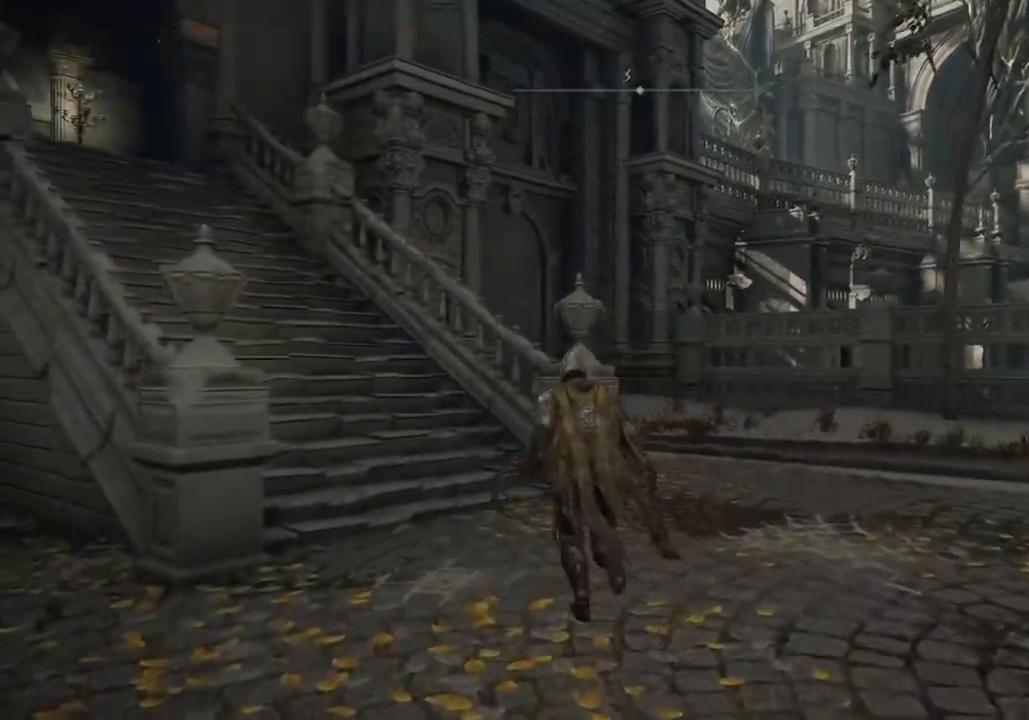
{"dt_ms": 500, "buttons": ["CIRCLE"], "left_stick": "up-left", "right_stick": "center", "events": []}
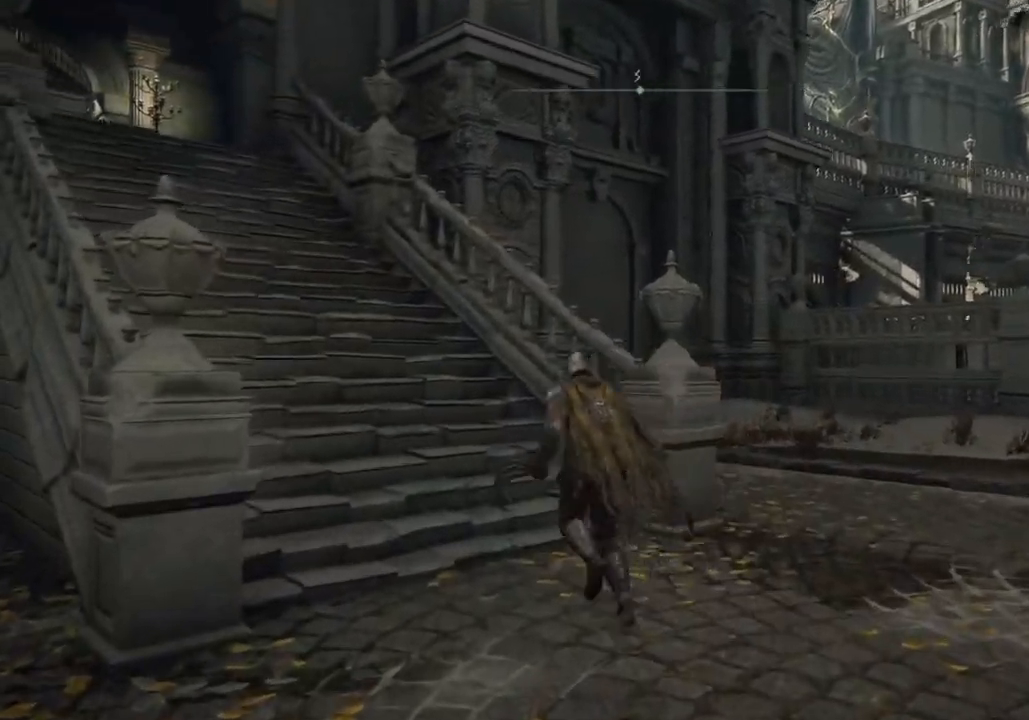
{"dt_ms": 500, "buttons": ["CIRCLE"], "left_stick": "up-left", "right_stick": "center", "events": []}
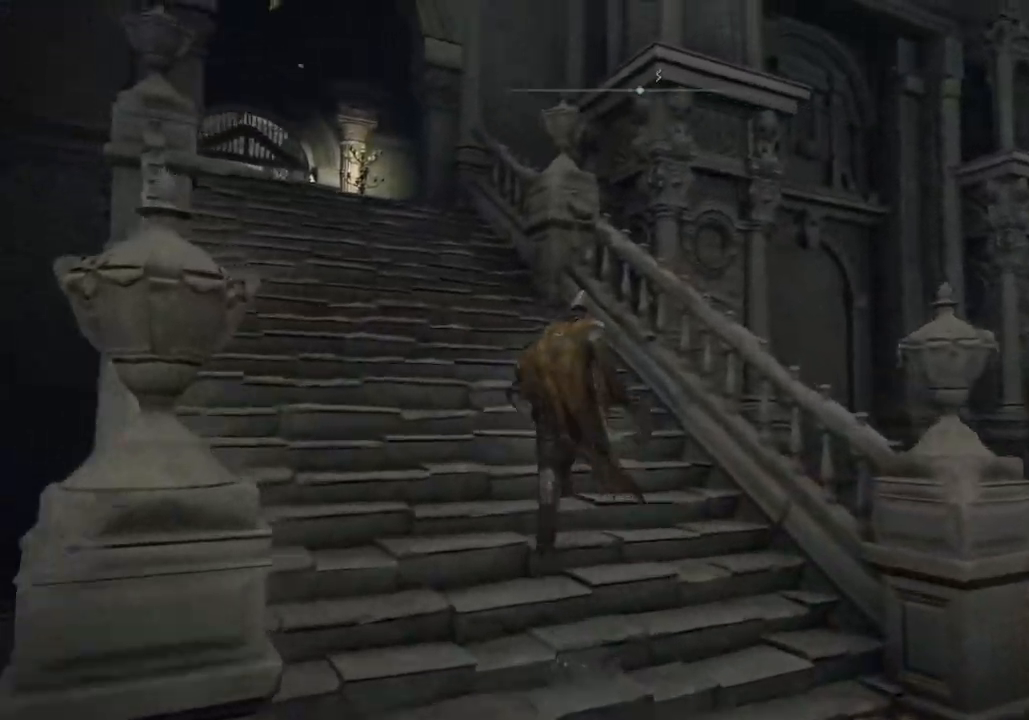
{"dt_ms": 500, "buttons": ["CIRCLE"], "left_stick": "down-right", "right_stick": "down-right", "events": [[167, "left_stick", "right"], [183, "right_stick", "down-right"], [283, "left_stick", "down-right"]]}
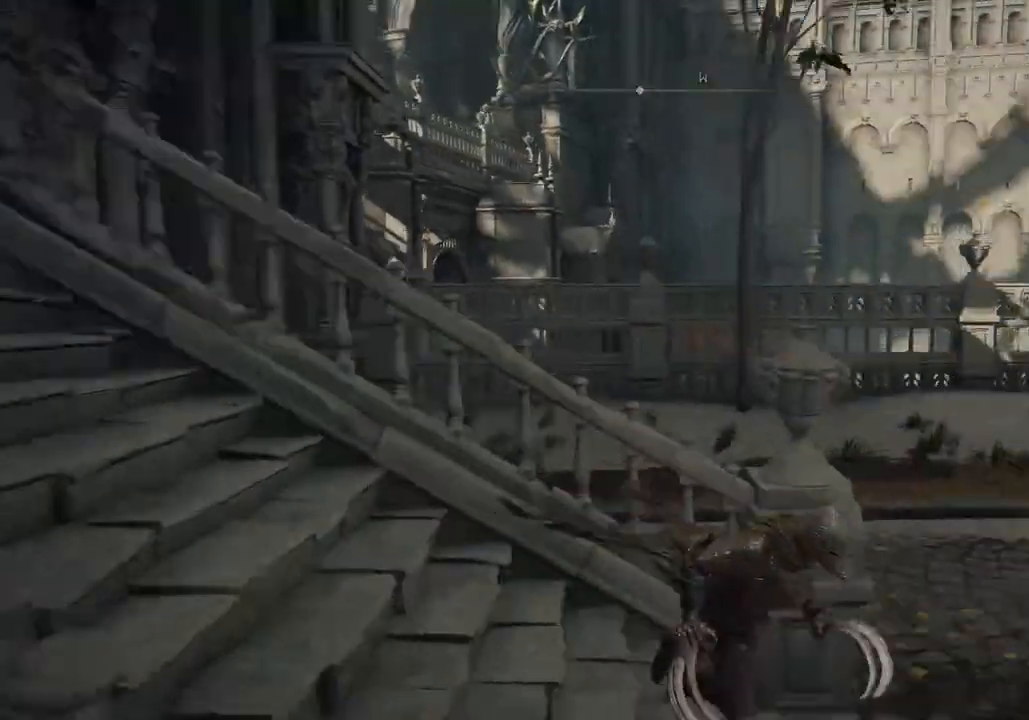
{"dt_ms": 500, "buttons": ["CIRCLE"], "left_stick": "up-right", "right_stick": "center", "events": [[233, "left_stick", "up-right"], [433, "right_stick", "center"]]}
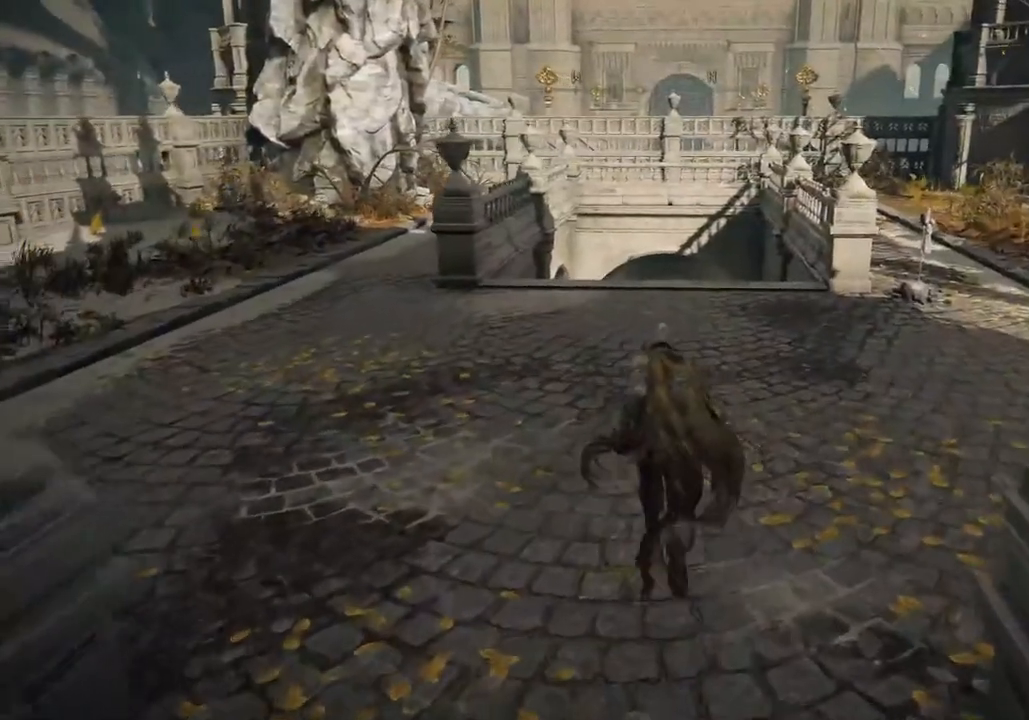
{"dt_ms": 1000, "buttons": ["CIRCLE"], "left_stick": "up-left", "right_stick": "down-right"}
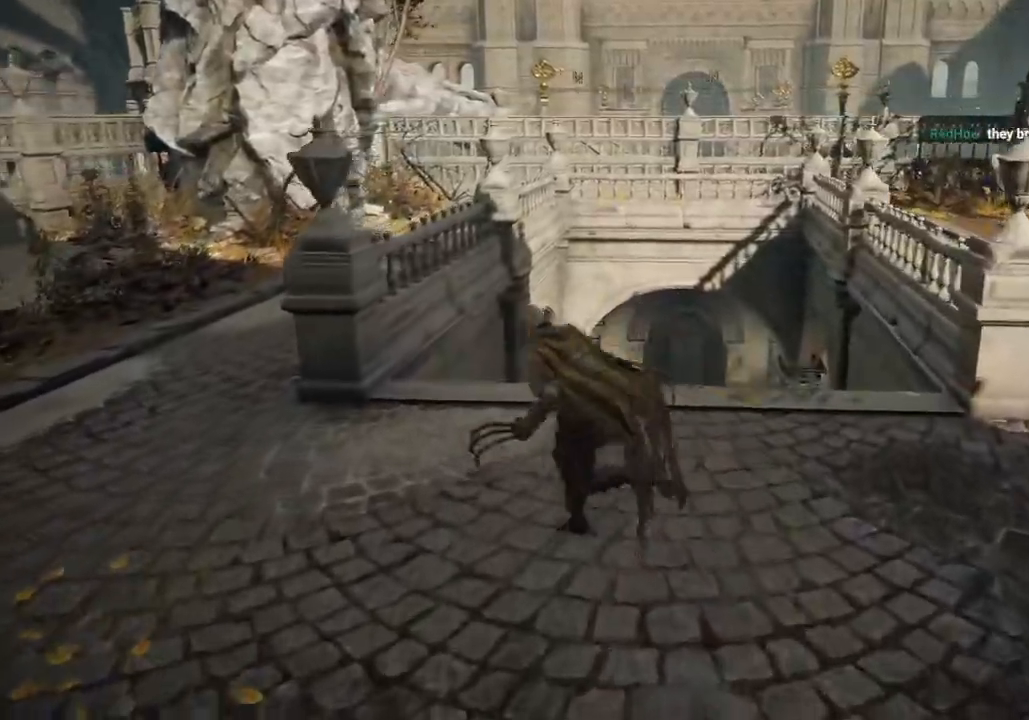
{"dt_ms": 500, "buttons": ["CIRCLE"], "left_stick": "up-left", "right_stick": "center", "events": [[67, "right_stick", "center"], [417, "right_stick", "right"], [483, "right_stick", "center"]]}
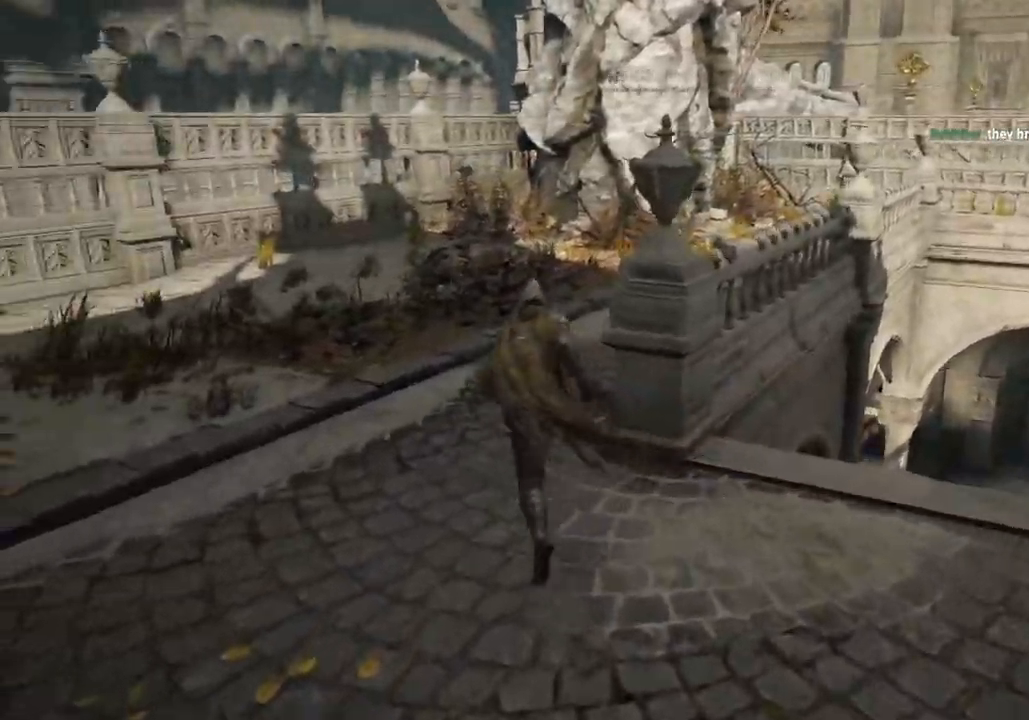
{"dt_ms": 500, "buttons": ["CIRCLE"], "left_stick": "up", "right_stick": "center"}
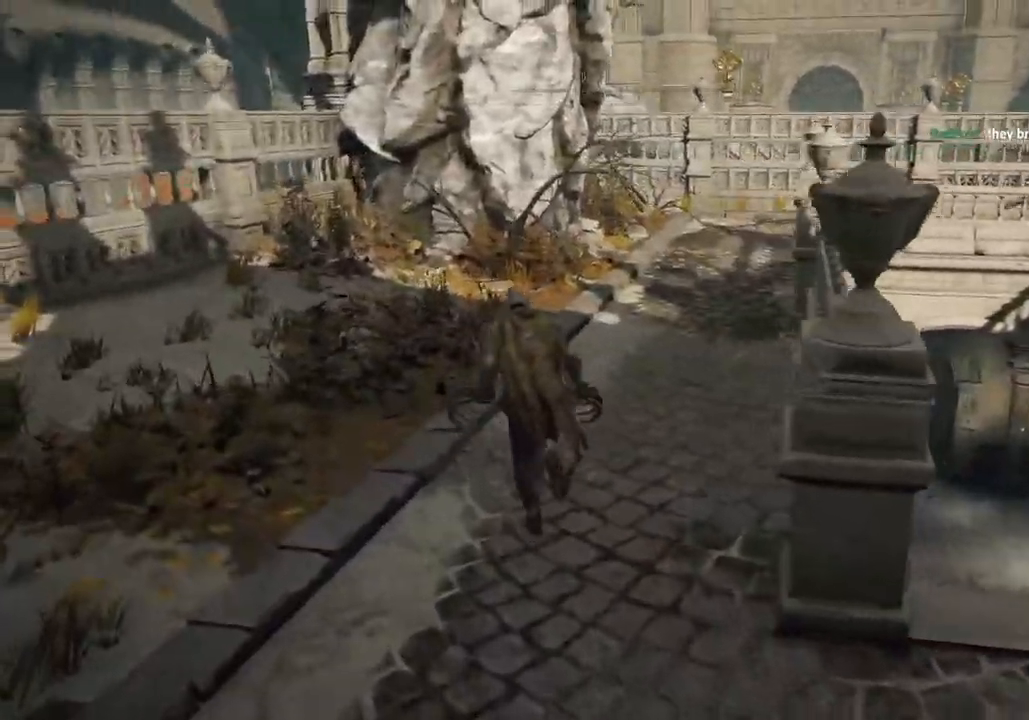
{"dt_ms": 1000, "buttons": ["CIRCLE"], "left_stick": "up", "right_stick": "center"}
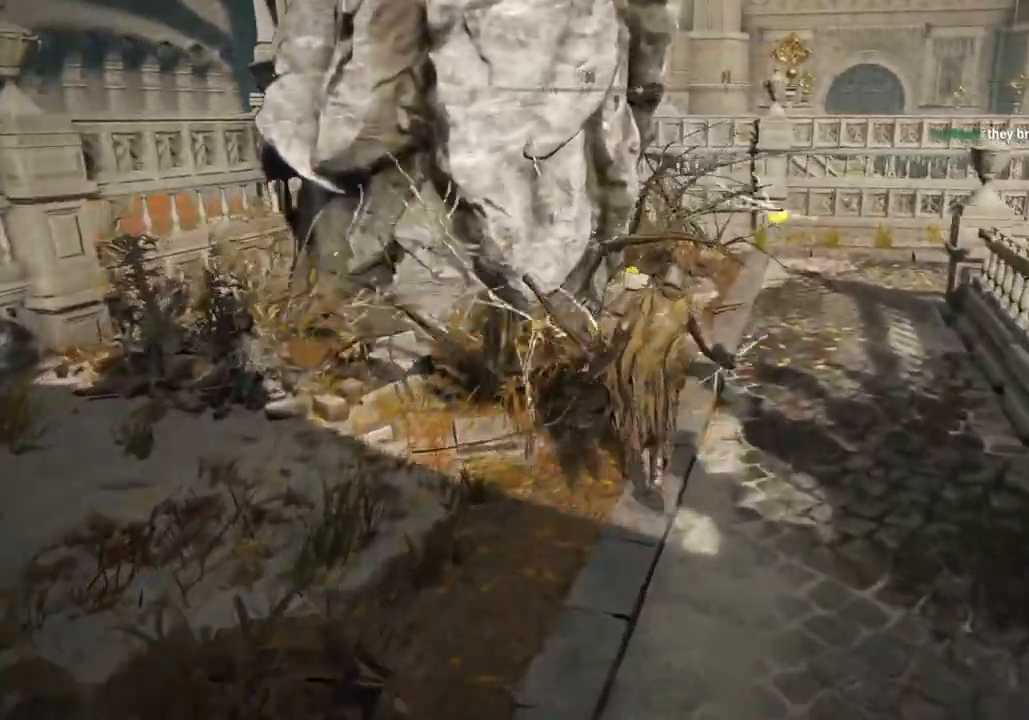
{"dt_ms": 500, "buttons": ["CIRCLE"], "left_stick": "up", "right_stick": "down-left", "events": [[167, "right_stick", "down-left"]]}